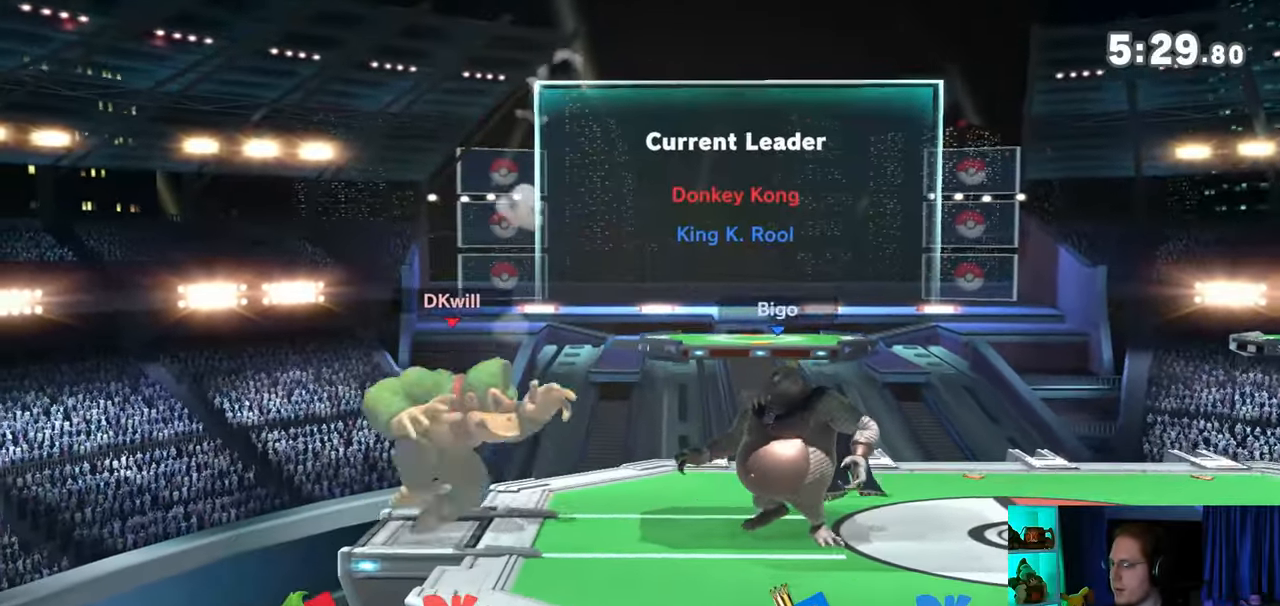
Gameplay with a controller (Nintendo layout); each line is a JSON object with the inputs held at the frame after it. "events" lists button and stick changes between this image and that frame as [ms after this image, input, new state], when the widget could be followed in between. Not read: L3 R3.
{"buttons": [], "left_stick": "right", "right_stick": "center", "events": [[317, "left_stick", "left"], [400, "Y", "down"], [433, "A", "down"], [433, "Y", "up"], [433, "left_stick", "right"], [467, "A", "up"]]}
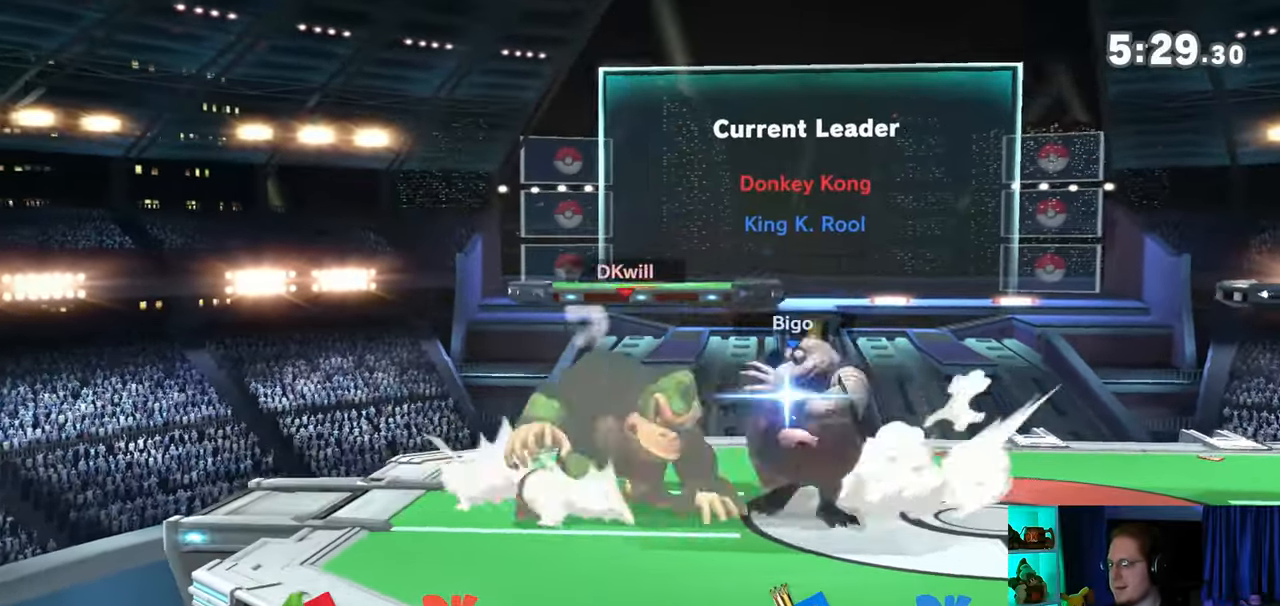
{"buttons": [], "left_stick": "down", "right_stick": "center", "events": [[500, "left_stick", "down"]]}
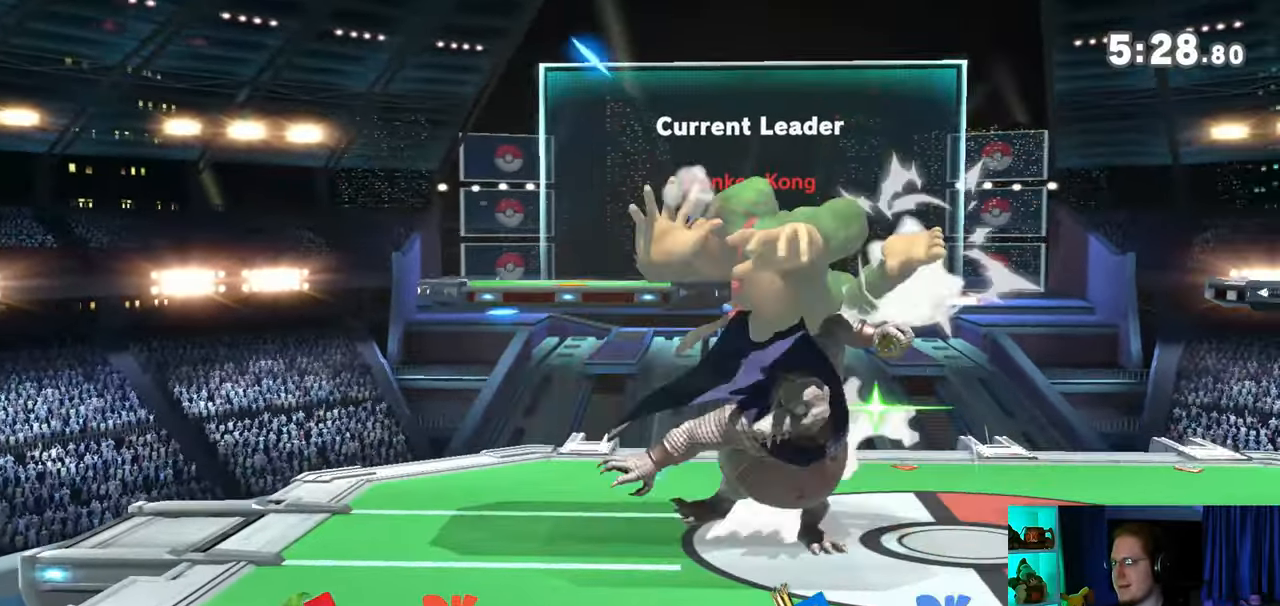
{"buttons": [], "left_stick": "left", "right_stick": "center", "events": [[117, "left_stick", "center"], [217, "left_stick", "left"], [283, "X", "down"], [300, "left_stick", "center"], [367, "X", "up"], [433, "left_stick", "left"]]}
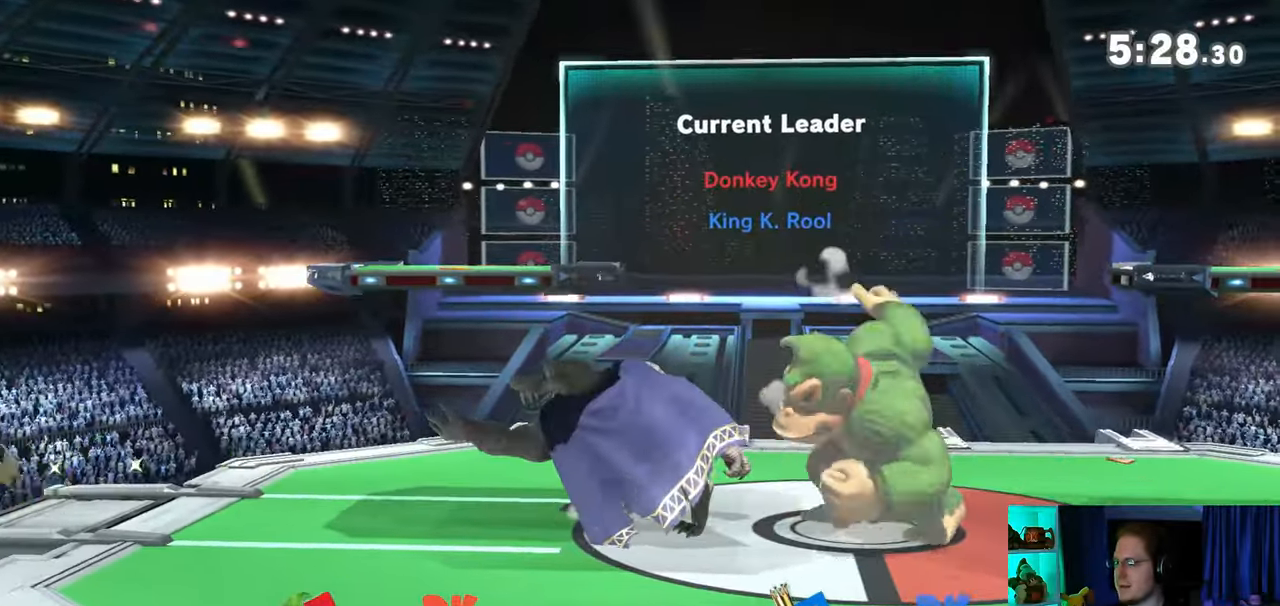
{"buttons": [], "left_stick": "center", "right_stick": "center", "events": [[467, "left_stick", "center"]]}
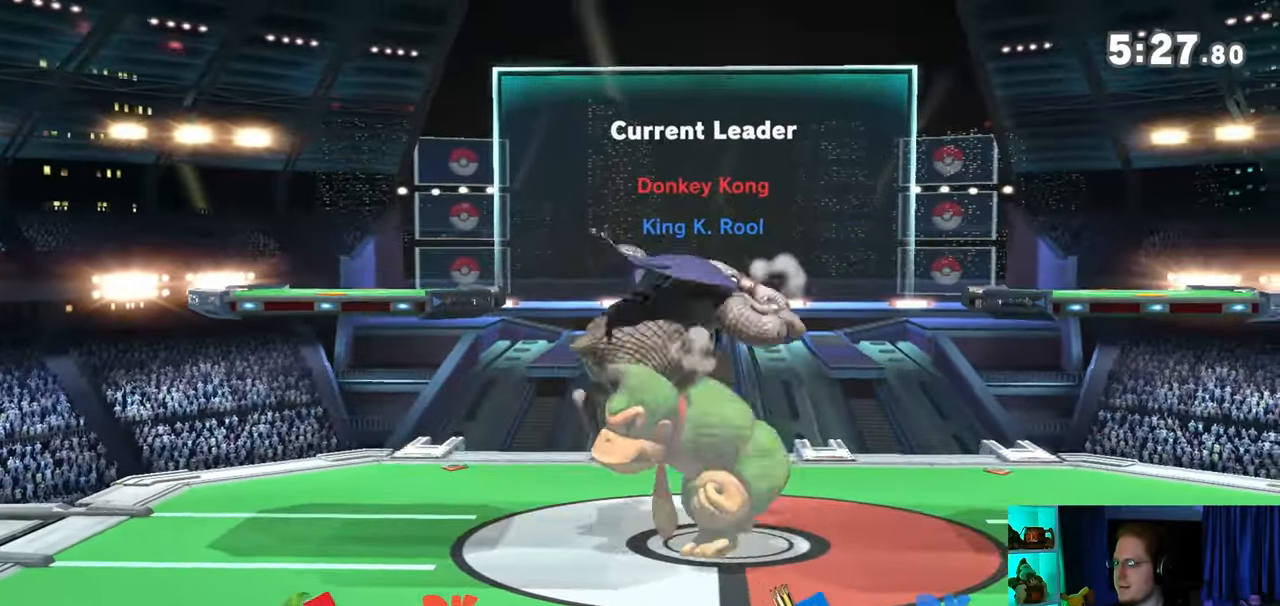
{"buttons": ["Y"], "left_stick": "center", "right_stick": "center", "events": [[50, "left_stick", "left"], [433, "left_stick", "center"], [467, "Y", "down"]]}
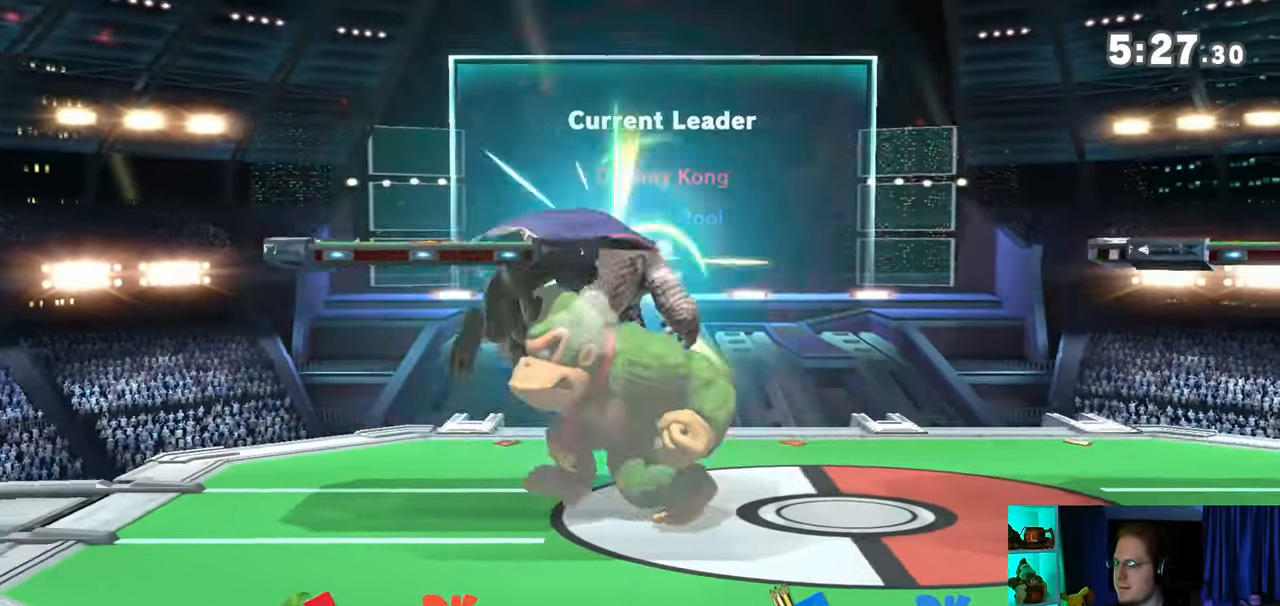
{"buttons": [], "left_stick": "center", "right_stick": "center", "events": [[183, "left_stick", "left"], [217, "Y", "up"], [367, "left_stick", "center"]]}
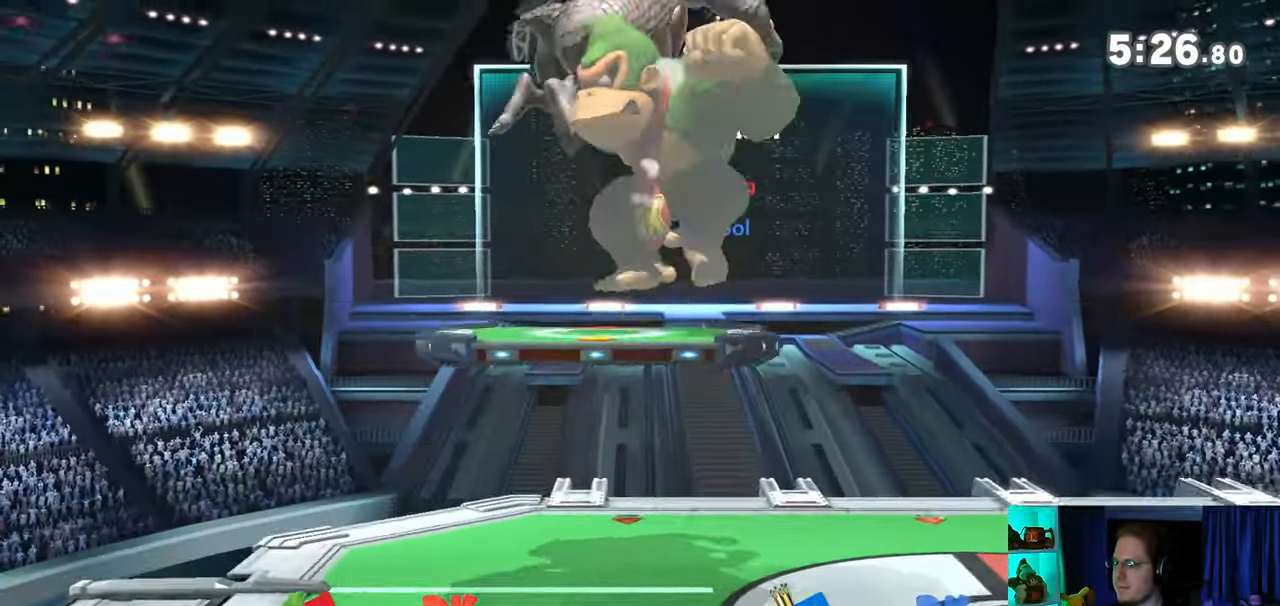
{"buttons": [], "left_stick": "center", "right_stick": "center", "events": [[217, "right_stick", "up"], [367, "right_stick", "center"]]}
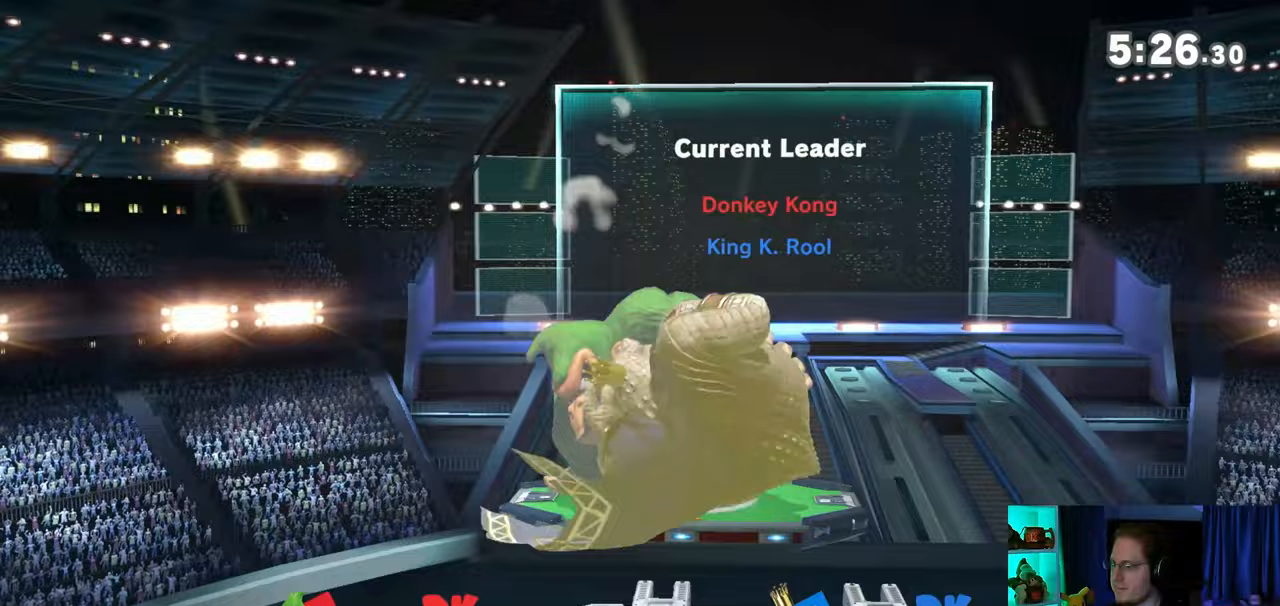
{"buttons": ["L1"], "left_stick": "left", "right_stick": "center", "events": [[183, "Y", "down"], [367, "Y", "up"], [400, "L1", "down"], [400, "left_stick", "left"]]}
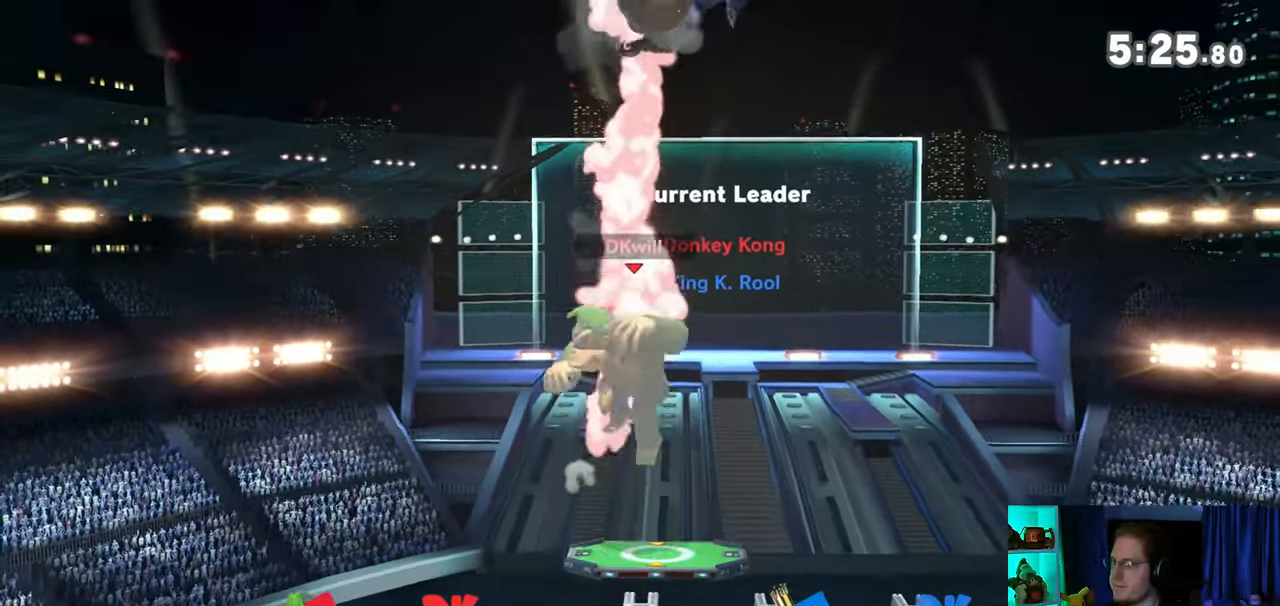
{"buttons": [], "left_stick": "right", "right_stick": "center", "events": [[33, "L1", "up"], [33, "left_stick", "center"], [83, "left_stick", "right"], [150, "Y", "down"], [250, "Y", "up"], [300, "Y", "down"], [433, "Y", "up"]]}
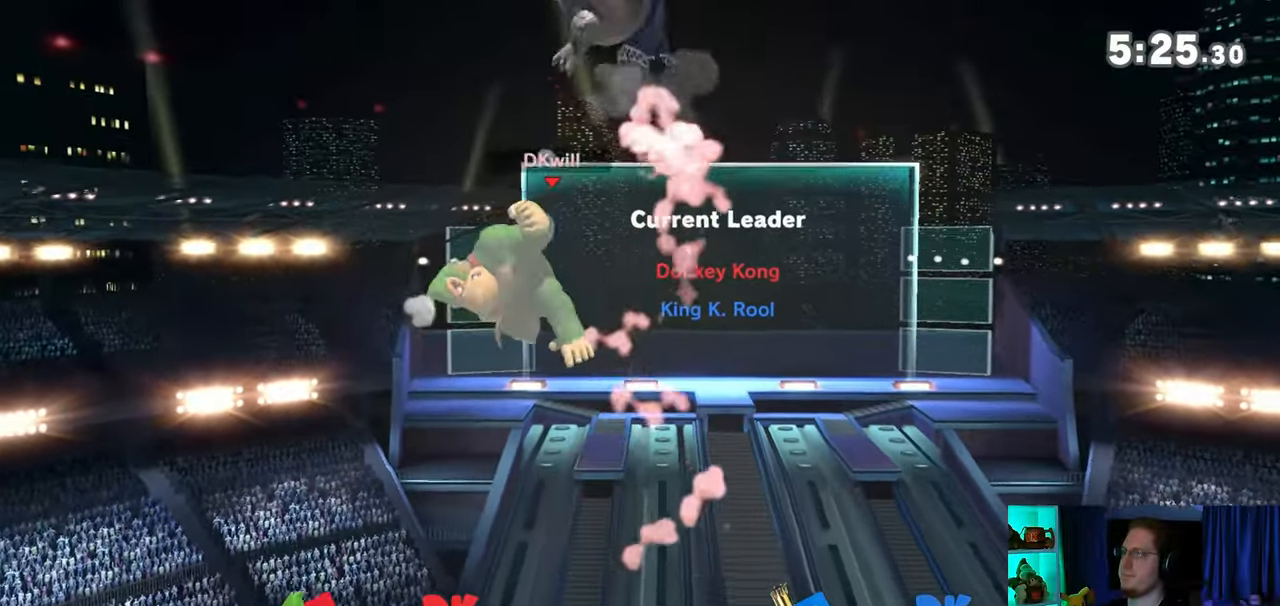
{"buttons": [], "left_stick": "center", "right_stick": "center", "events": [[150, "left_stick", "down-left"], [483, "left_stick", "center"]]}
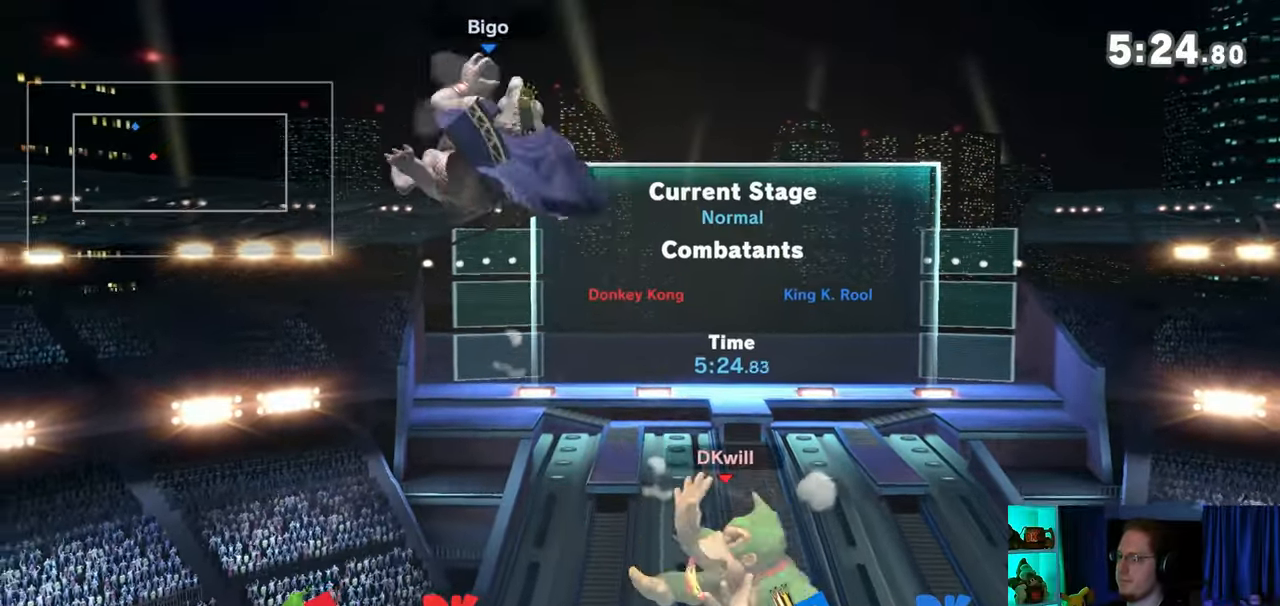
{"buttons": [], "left_stick": "center", "right_stick": "center", "events": [[117, "left_stick", "left"], [267, "left_stick", "down-left"], [467, "left_stick", "center"]]}
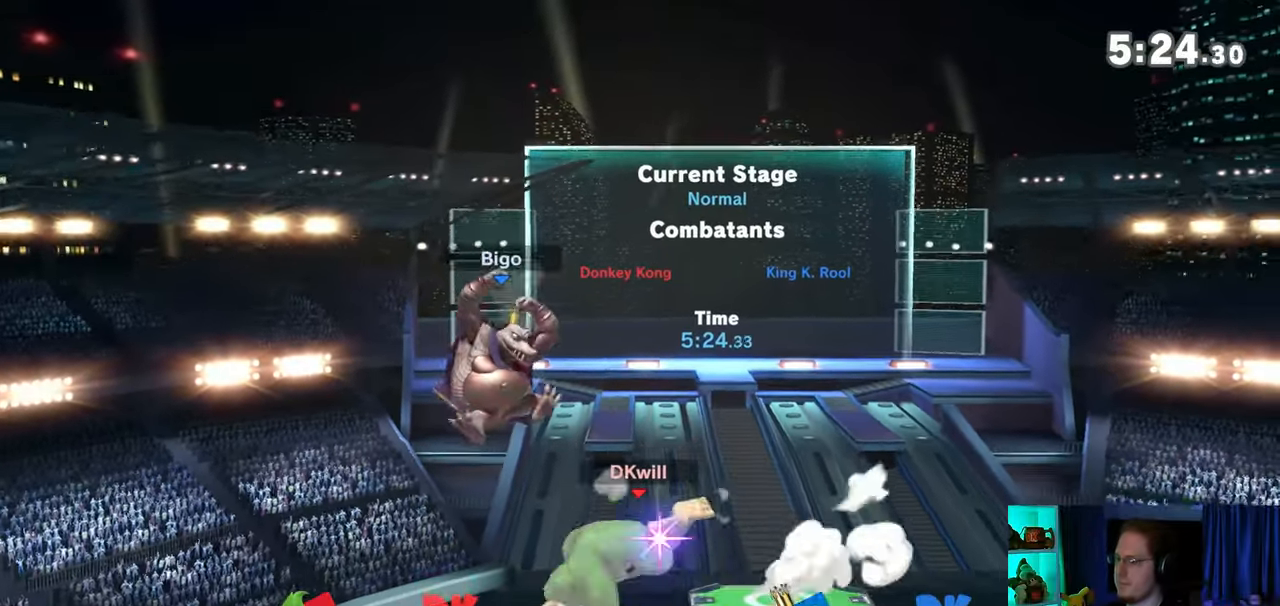
{"buttons": [], "left_stick": "center", "right_stick": "center", "events": [[33, "left_stick", "right"], [183, "left_stick", "center"], [233, "left_stick", "right"], [300, "X", "down"], [333, "left_stick", "left"], [367, "X", "up"], [400, "left_stick", "center"]]}
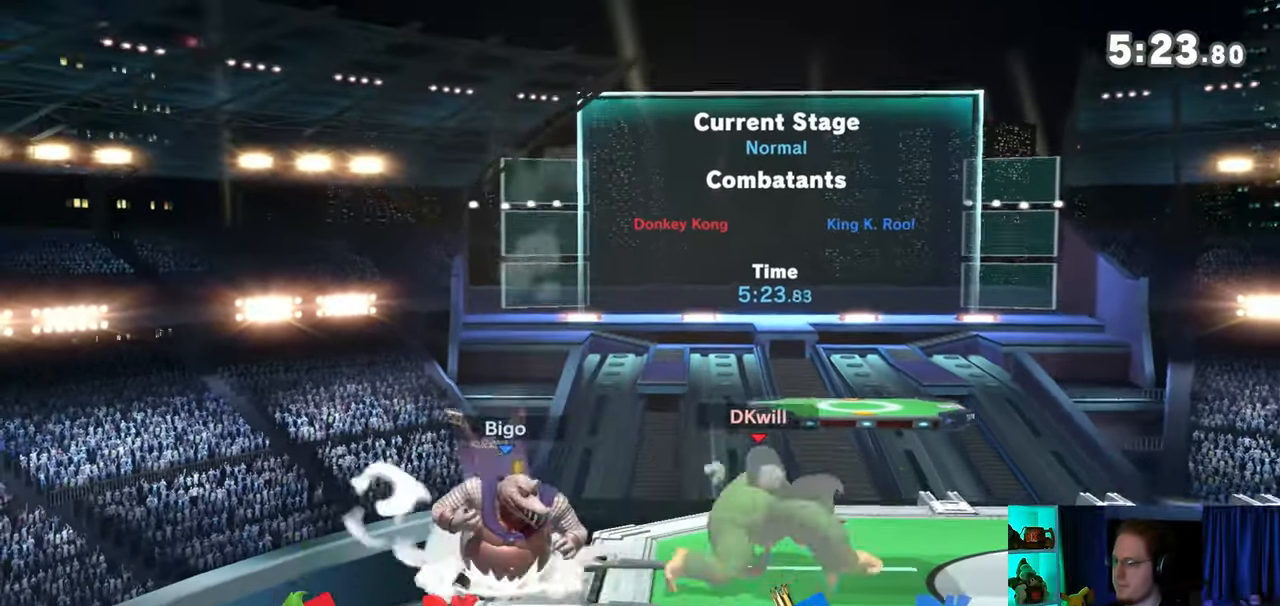
{"buttons": [], "left_stick": "center", "right_stick": "center", "events": [[50, "left_stick", "left"], [467, "left_stick", "center"]]}
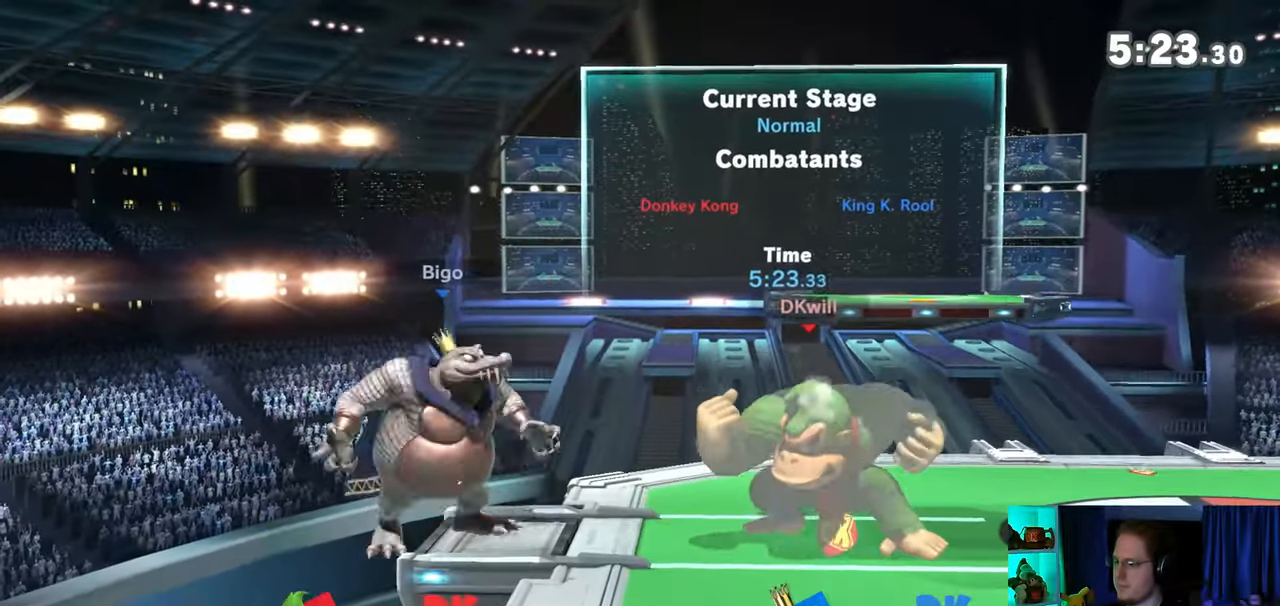
{"buttons": ["A"], "left_stick": "left", "right_stick": "center", "events": [[50, "left_stick", "right"], [150, "left_stick", "left"], [183, "A", "down"]]}
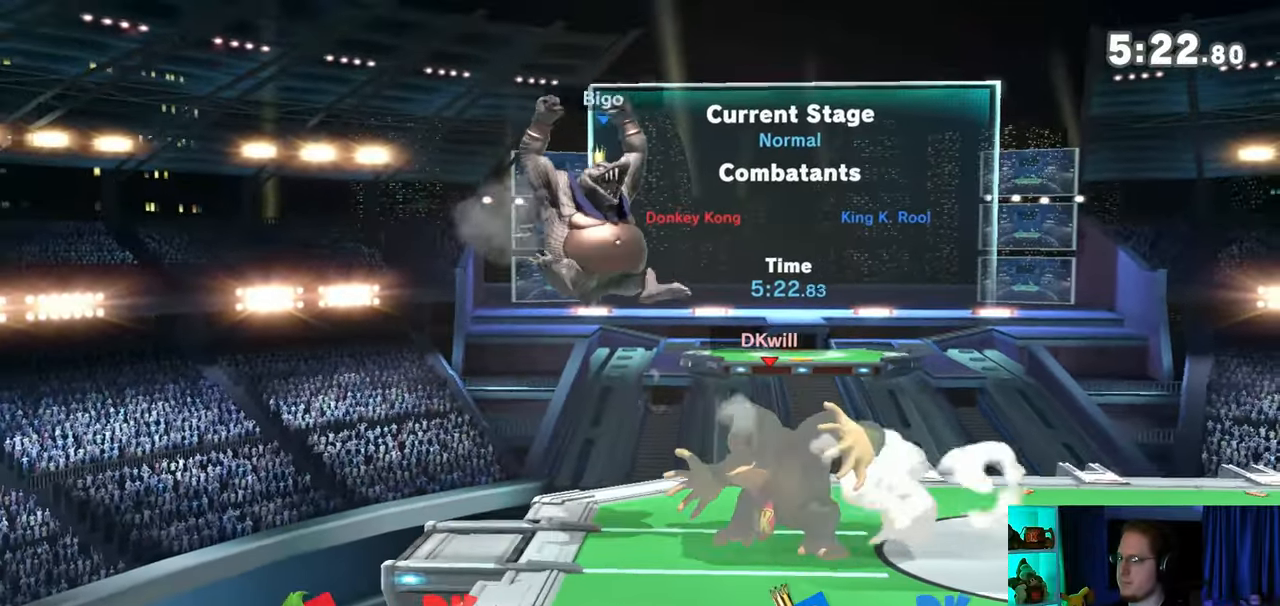
{"buttons": [], "left_stick": "left", "right_stick": "center", "events": [[33, "A", "up"], [117, "A", "down"], [217, "A", "up"], [233, "A", "down"], [400, "A", "up"]]}
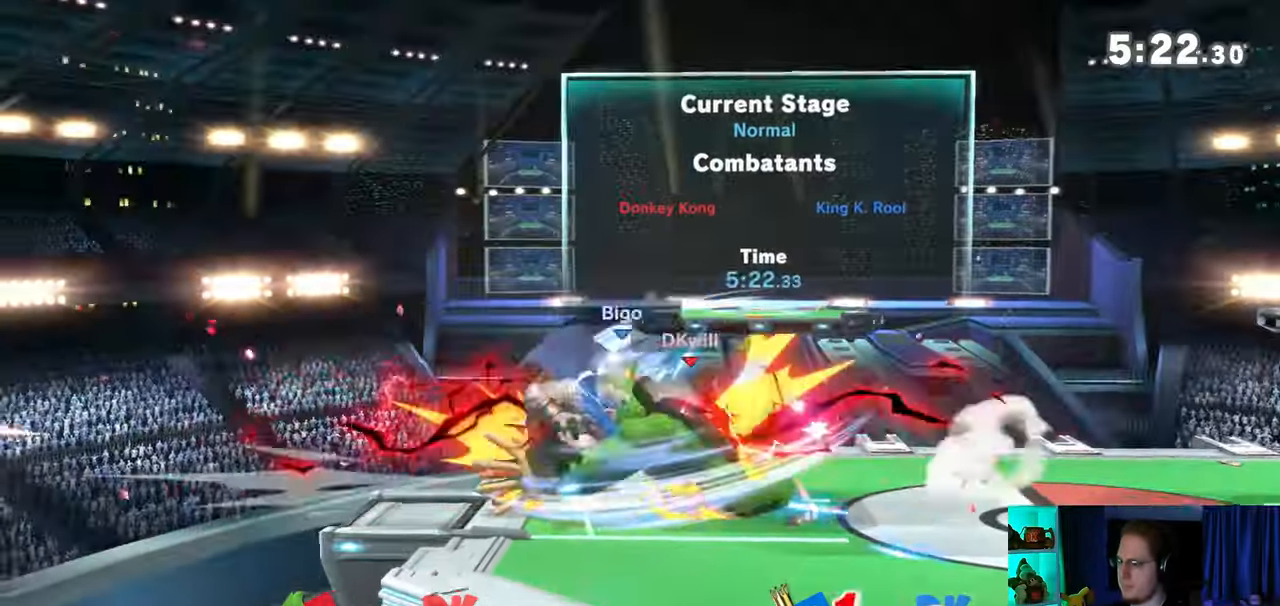
{"buttons": [], "left_stick": "left", "right_stick": "center", "events": []}
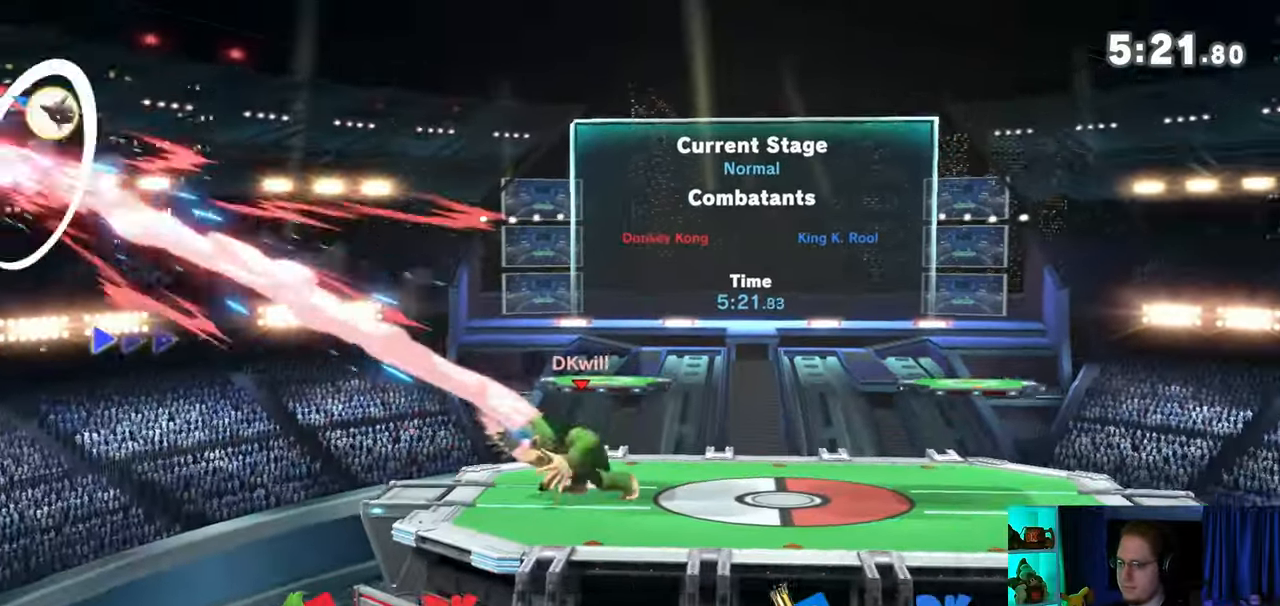
{"buttons": ["X"], "left_stick": "down-left", "right_stick": "center", "events": [[50, "left_stick", "center"], [233, "left_stick", "right"], [283, "Y", "down"], [433, "left_stick", "down-left"], [467, "X", "down"], [467, "Y", "up"]]}
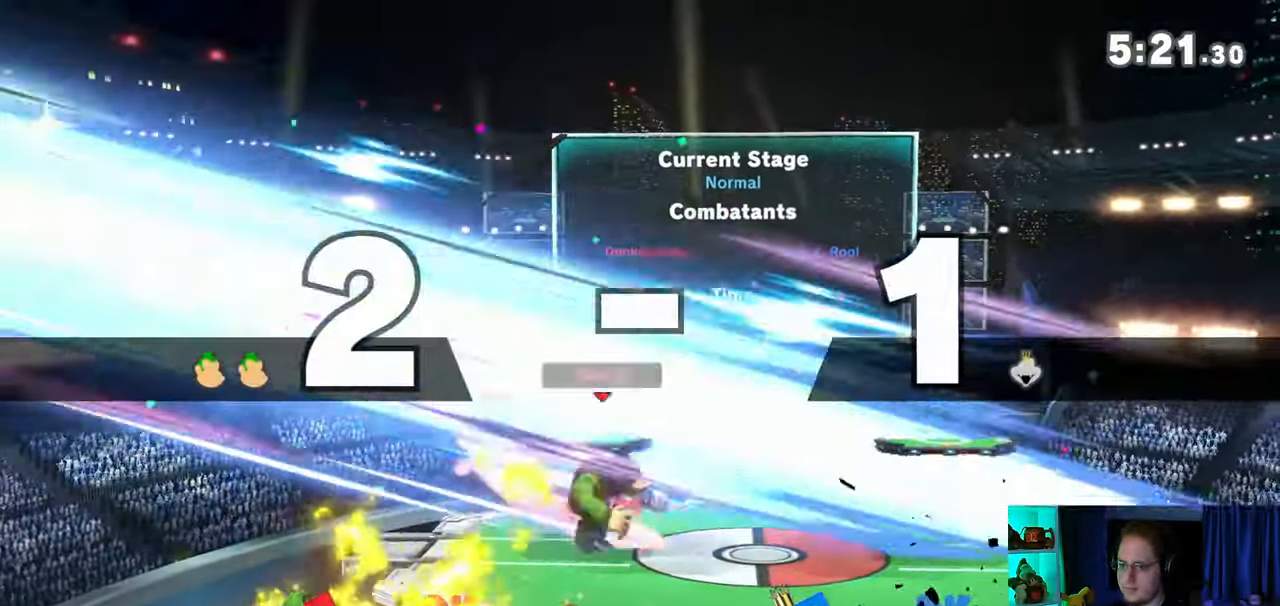
{"buttons": [], "left_stick": "left", "right_stick": "center", "events": [[217, "X", "up"], [217, "left_stick", "center"], [333, "left_stick", "left"]]}
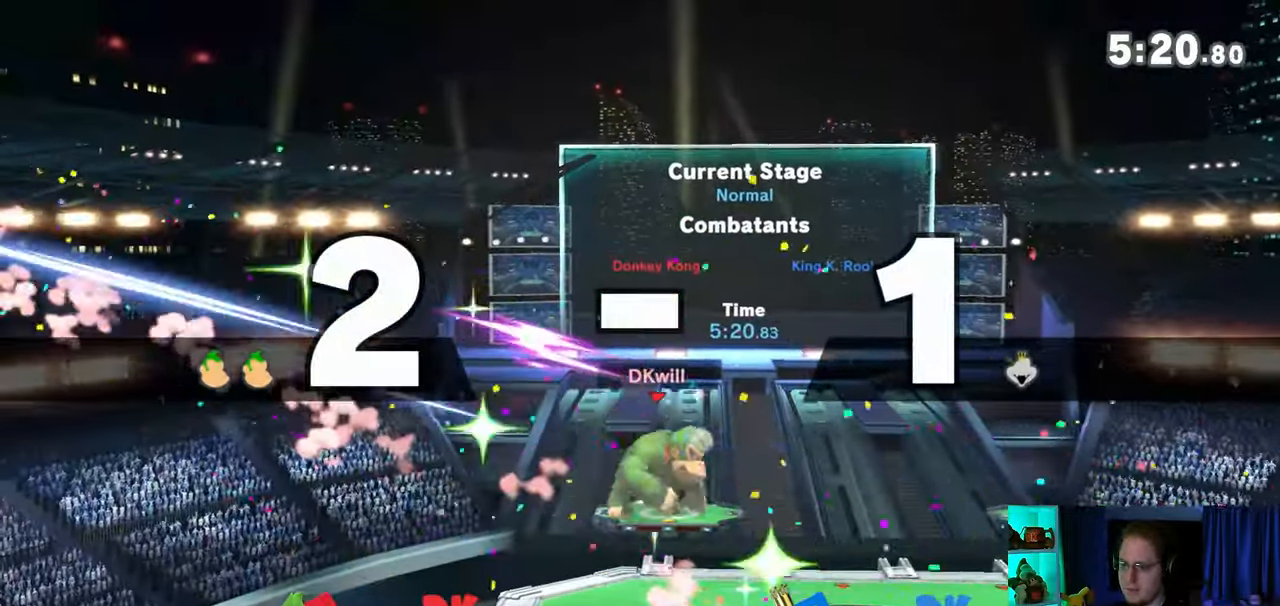
{"buttons": [], "left_stick": "center", "right_stick": "center", "events": [[117, "B", "down"], [117, "left_stick", "down-right"], [250, "B", "up"], [300, "left_stick", "center"]]}
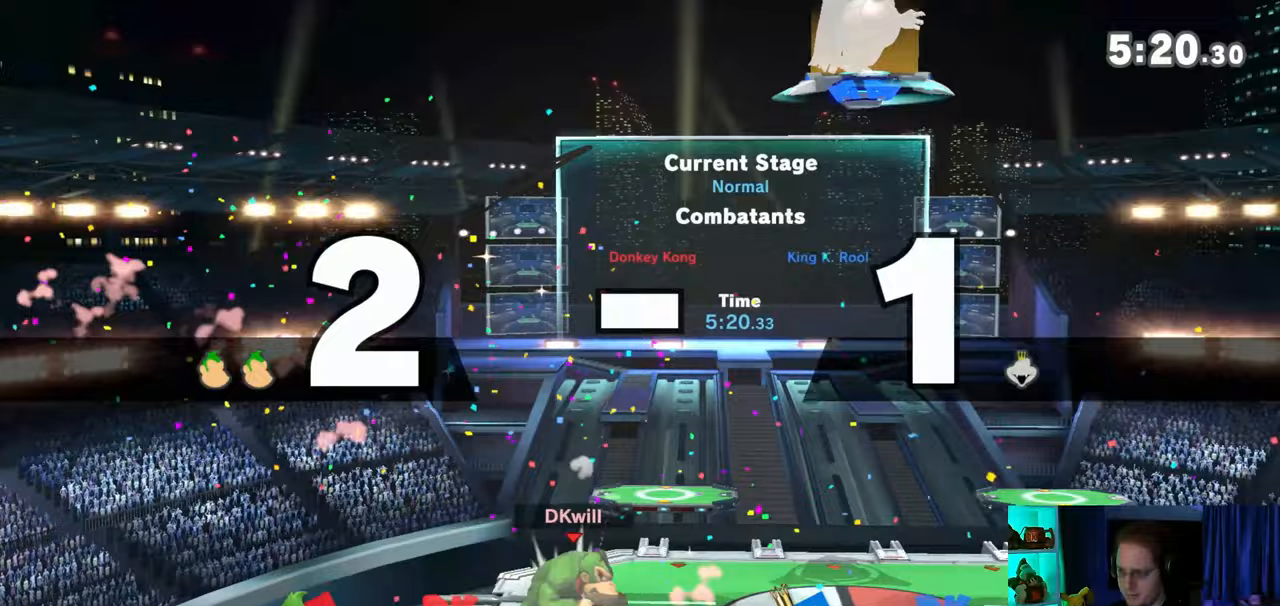
{"buttons": [], "left_stick": "down-left", "right_stick": "center", "events": [[33, "A", "down"], [33, "Y", "down"], [50, "Y", "up"], [150, "A", "up"], [150, "left_stick", "up-left"], [367, "left_stick", "down-left"]]}
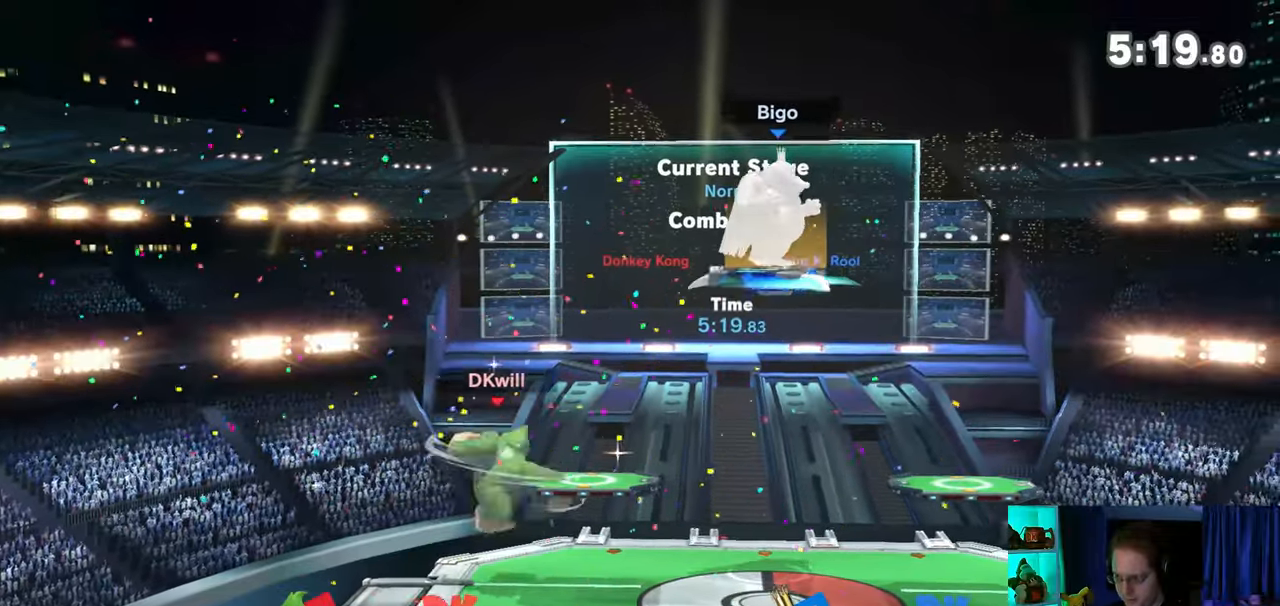
{"buttons": ["X"], "left_stick": "down-left", "right_stick": "center", "events": [[50, "left_stick", "center"], [117, "left_stick", "right"], [283, "Y", "down"], [367, "left_stick", "down-left"], [467, "X", "down"], [467, "Y", "up"]]}
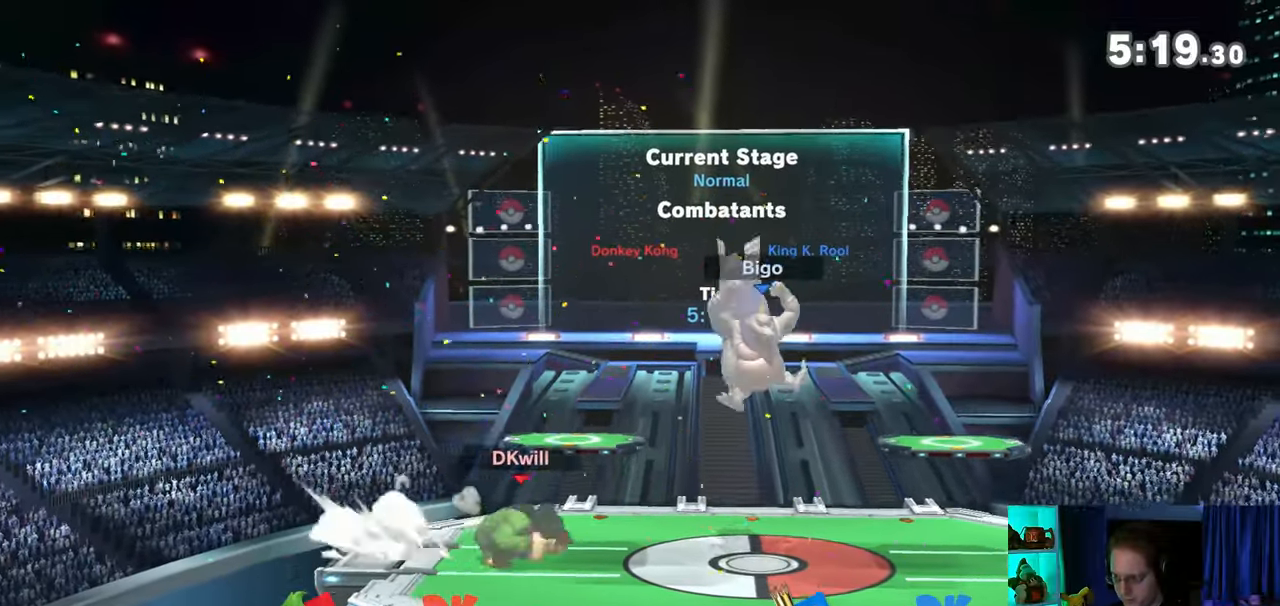
{"buttons": [], "left_stick": "center", "right_stick": "center", "events": [[183, "X", "up"], [183, "left_stick", "center"]]}
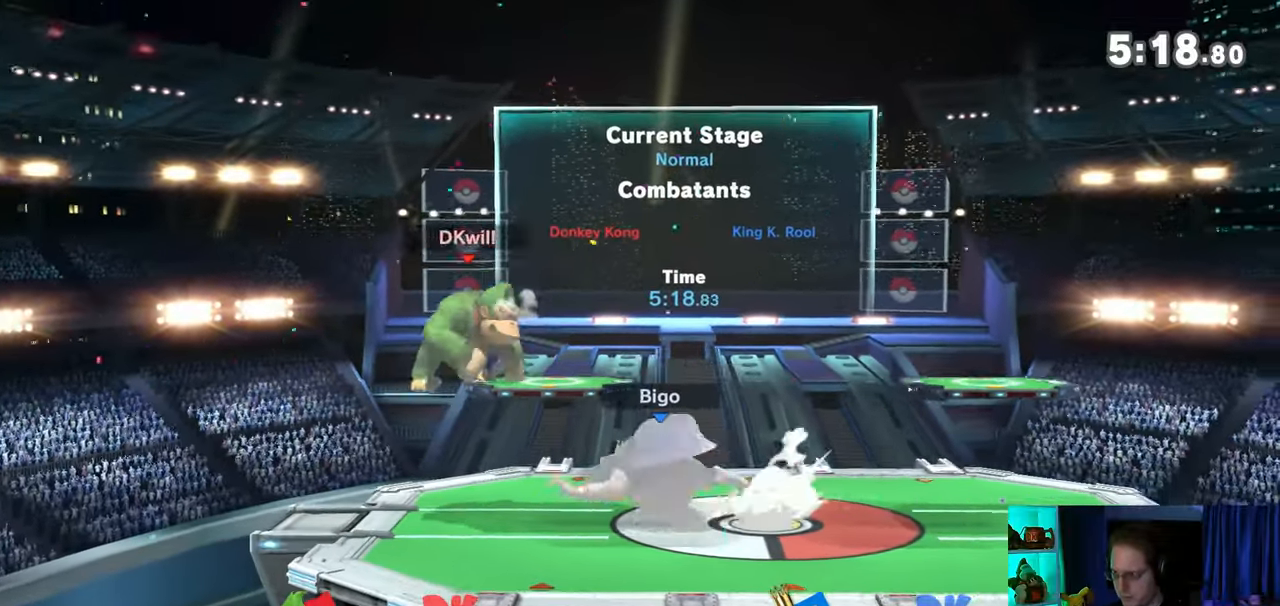
{"buttons": ["R1"], "left_stick": "center", "right_stick": "center", "events": [[50, "R1", "down"]]}
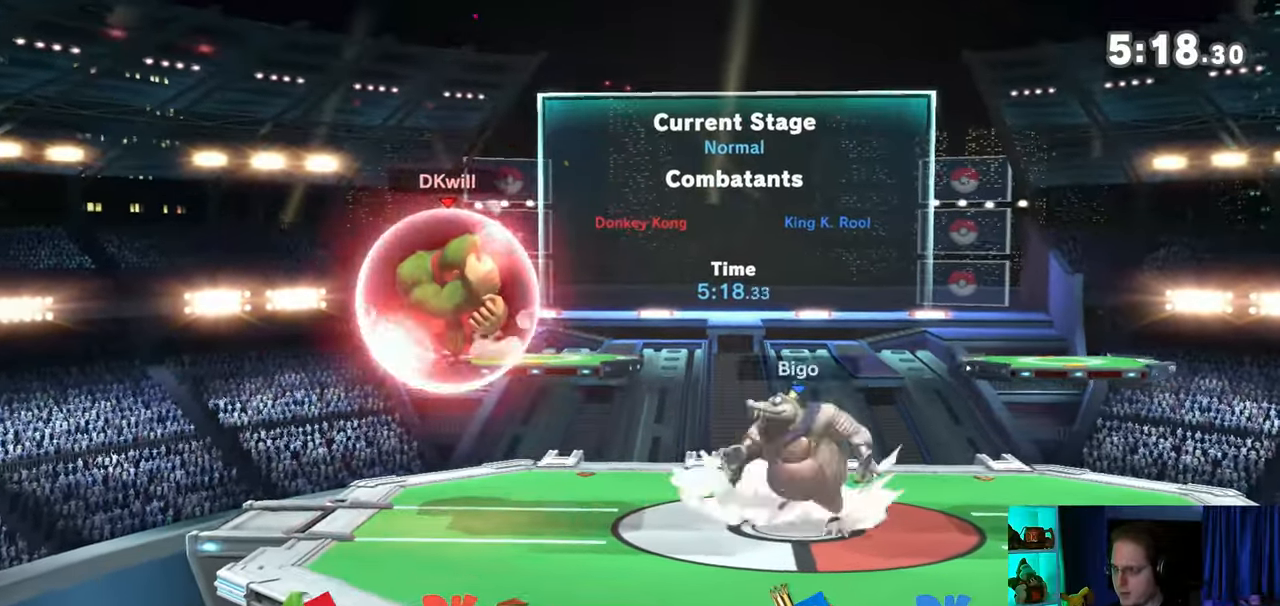
{"buttons": ["R1"], "left_stick": "center", "right_stick": "center", "events": []}
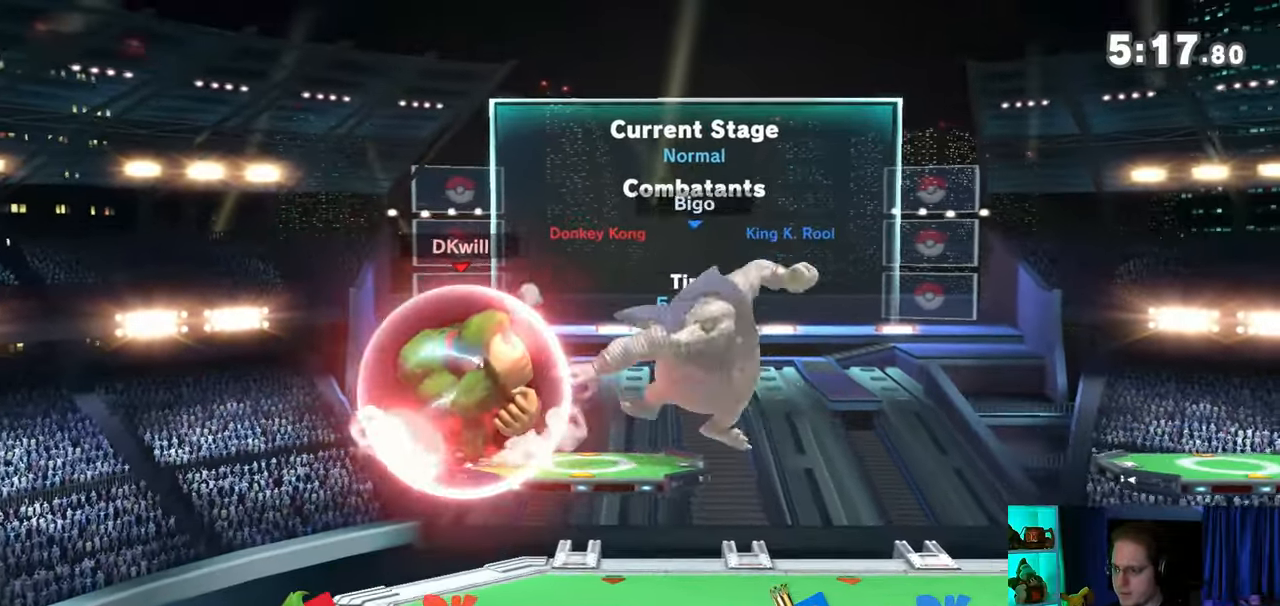
{"buttons": ["Y", "R1"], "left_stick": "left", "right_stick": "center", "events": [[317, "Y", "down"], [433, "left_stick", "left"]]}
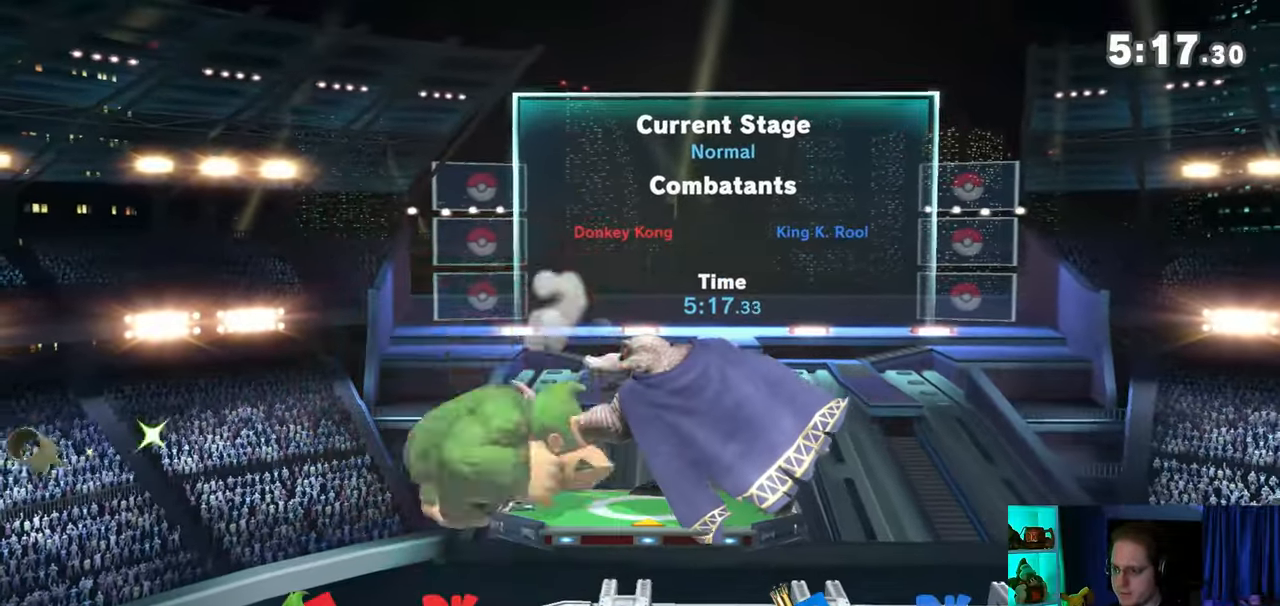
{"buttons": [], "left_stick": "right", "right_stick": "center", "events": [[17, "Y", "up"], [50, "R1", "up"], [283, "left_stick", "center"], [367, "left_stick", "down-left"], [400, "B", "down"], [433, "B", "up"], [467, "left_stick", "right"]]}
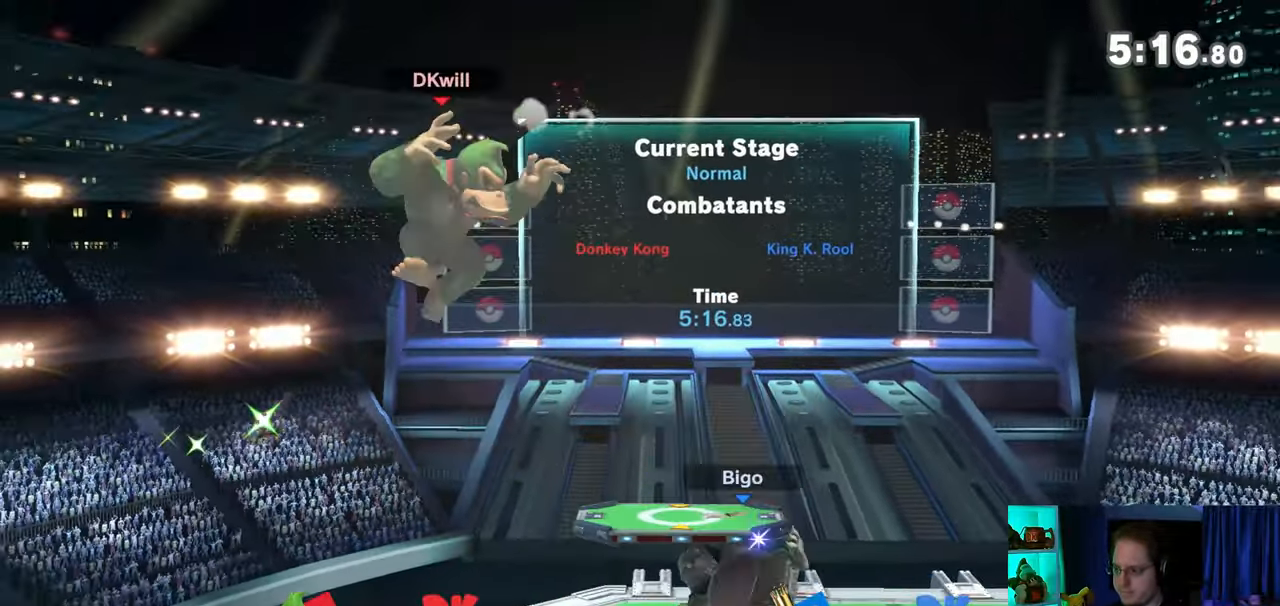
{"buttons": [], "left_stick": "right", "right_stick": "center", "events": []}
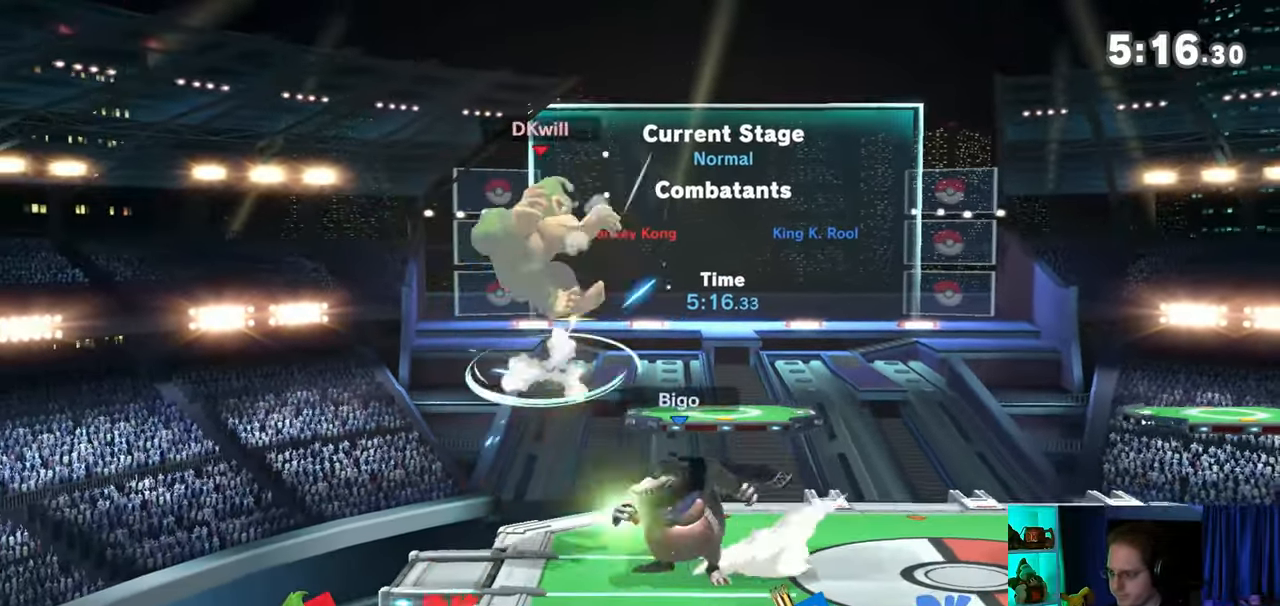
{"buttons": [], "left_stick": "left", "right_stick": "center", "events": [[150, "left_stick", "center"], [200, "Y", "down"], [400, "Y", "up"], [433, "left_stick", "left"]]}
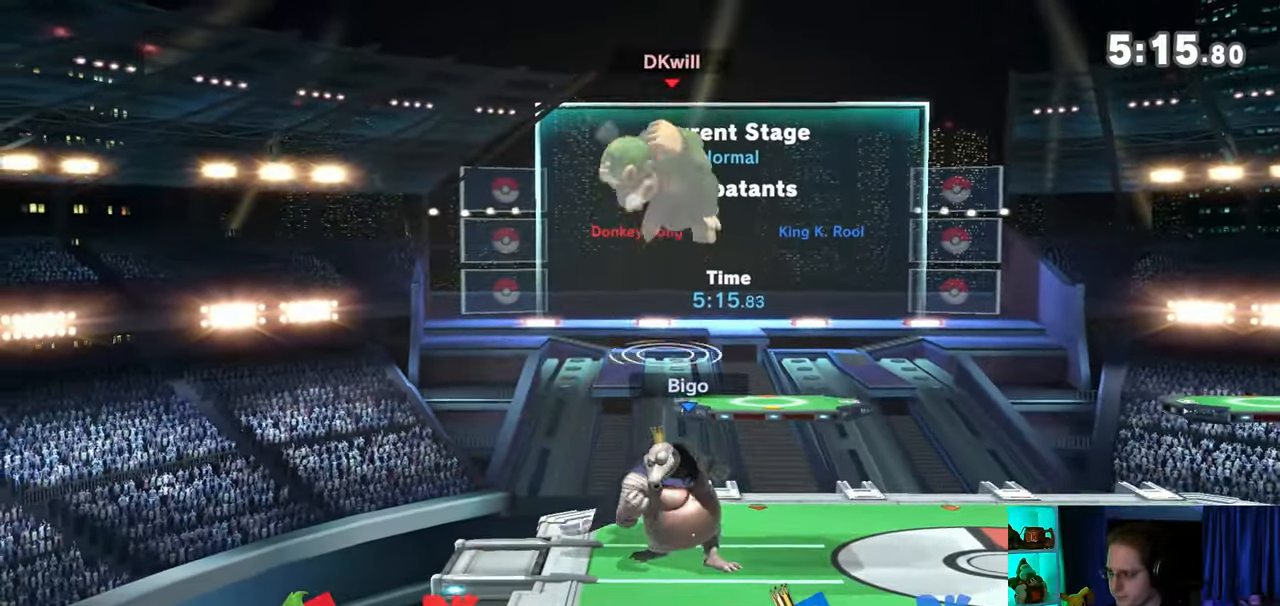
{"buttons": [], "left_stick": "left", "right_stick": "center", "events": []}